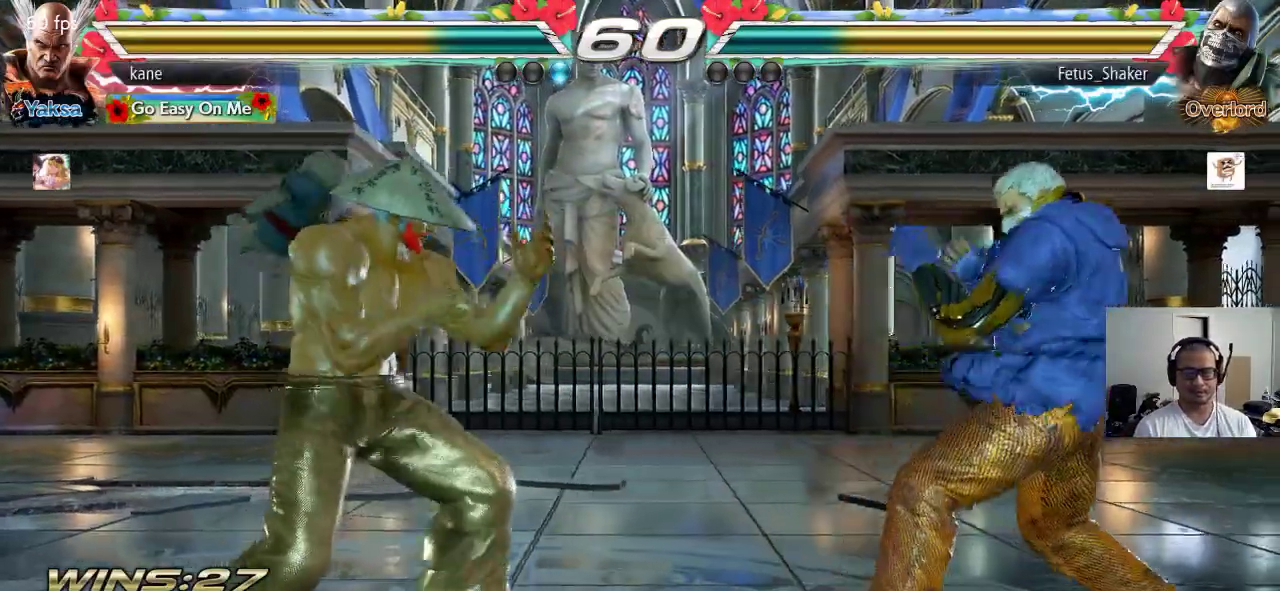
Gameplay with a controller (arcade stick); each line is a JSON object with the inputs held at the frame after it. "events" lists button and stick changes between this image and that frame as [ms after this image, input, new state], when the widget could be followed in between. Not read: L3 R3 keyboard_mouse.
{"buttons": [], "left_stick": "left", "events": [[233, "left_stick", "center"], [317, "left_stick", "left"], [383, "SQUARE", "up"]]}
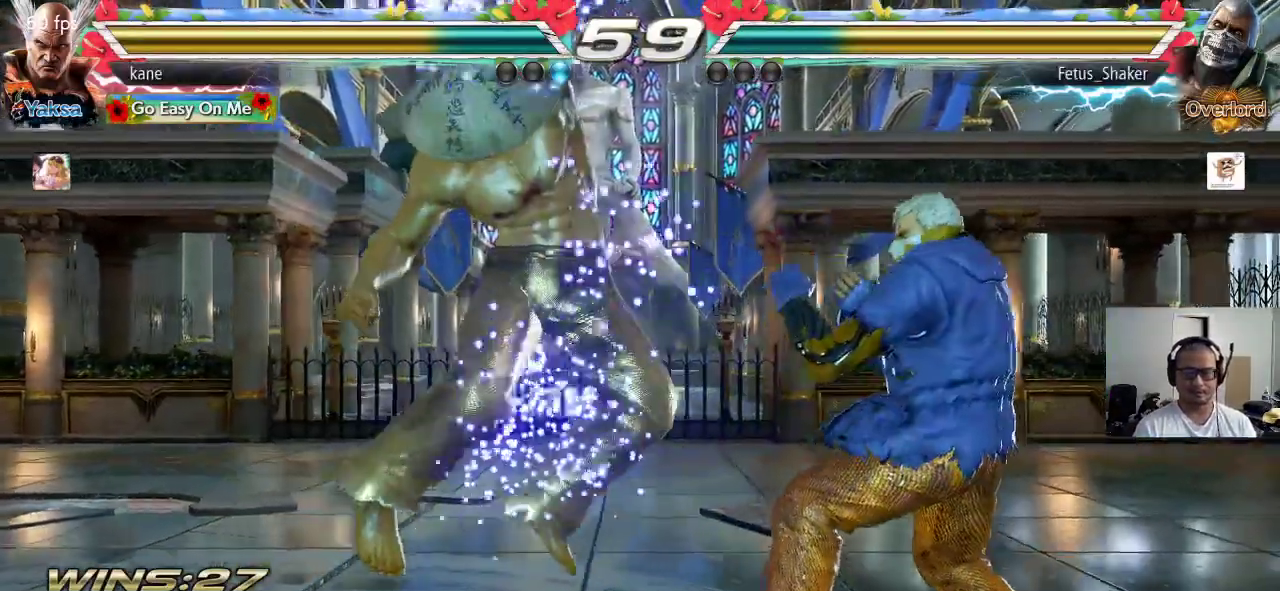
{"buttons": [], "left_stick": "left", "events": []}
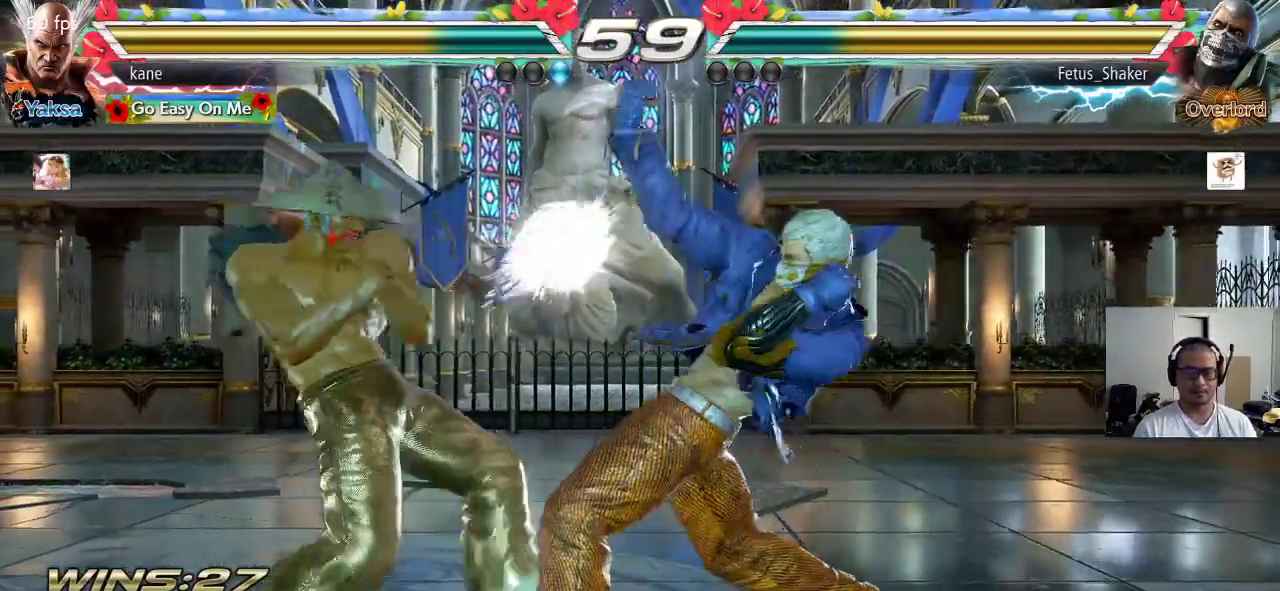
{"buttons": [], "left_stick": "center", "events": [[200, "left_stick", "center"], [250, "left_stick", "right"], [333, "left_stick", "down"], [383, "TRIANGLE", "down"], [383, "left_stick", "down-right"], [417, "TRIANGLE", "up"], [500, "left_stick", "center"]]}
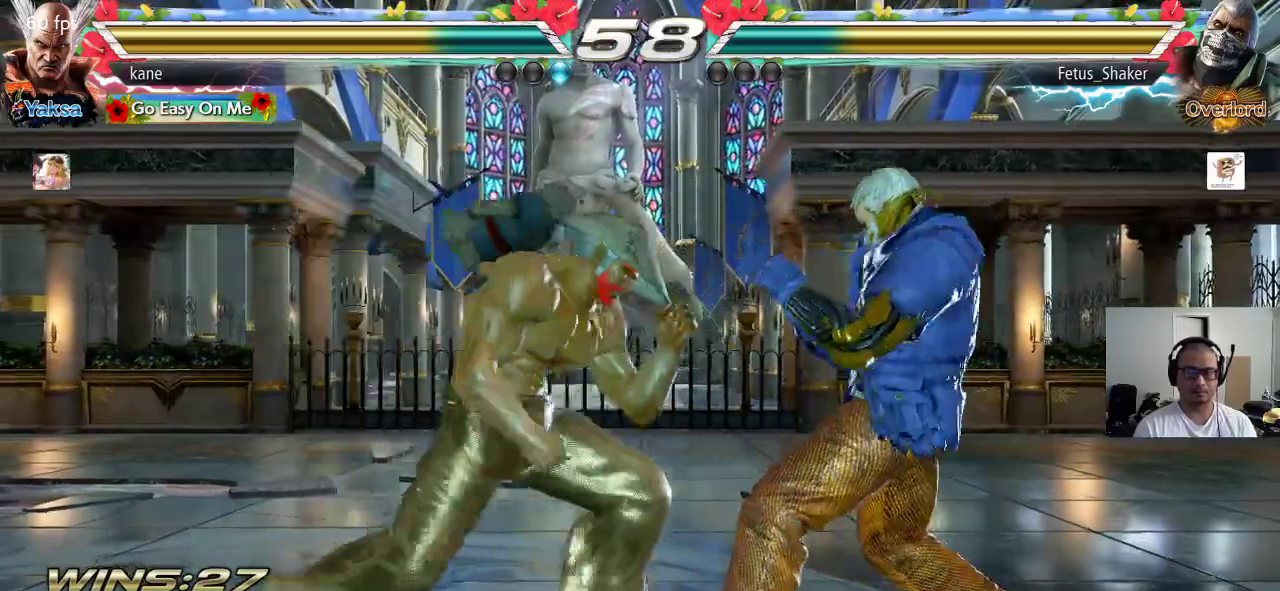
{"buttons": [], "left_stick": "center", "events": [[433, "left_stick", "left"], [483, "left_stick", "center"]]}
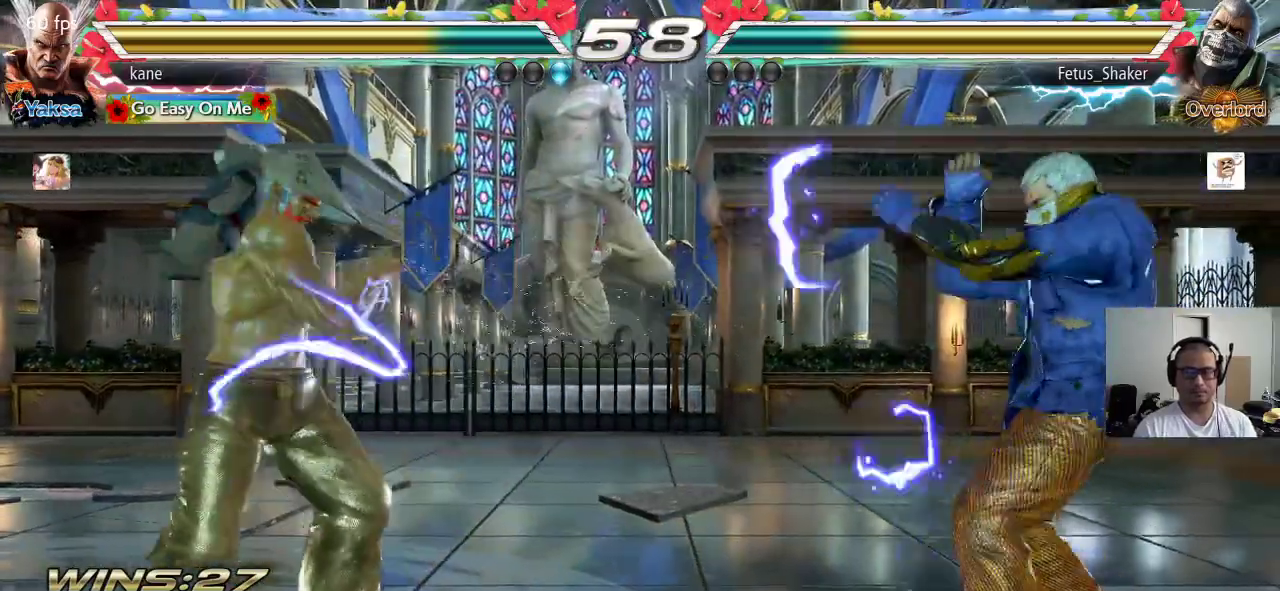
{"buttons": [], "left_stick": "right", "events": [[50, "left_stick", "left"], [150, "left_stick", "center"], [200, "left_stick", "down"], [250, "left_stick", "center"], [333, "left_stick", "right"], [400, "left_stick", "center"], [450, "left_stick", "right"]]}
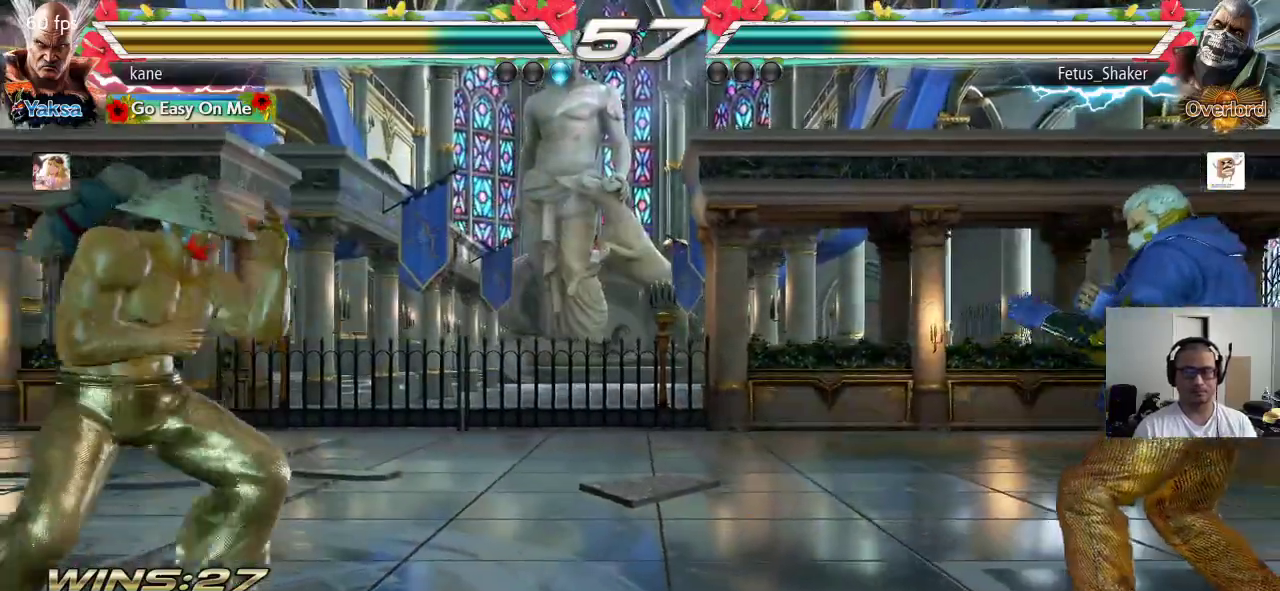
{"buttons": [], "left_stick": "center", "events": [[83, "left_stick", "down"], [217, "left_stick", "center"], [267, "left_stick", "right"], [367, "left_stick", "down"], [500, "left_stick", "center"]]}
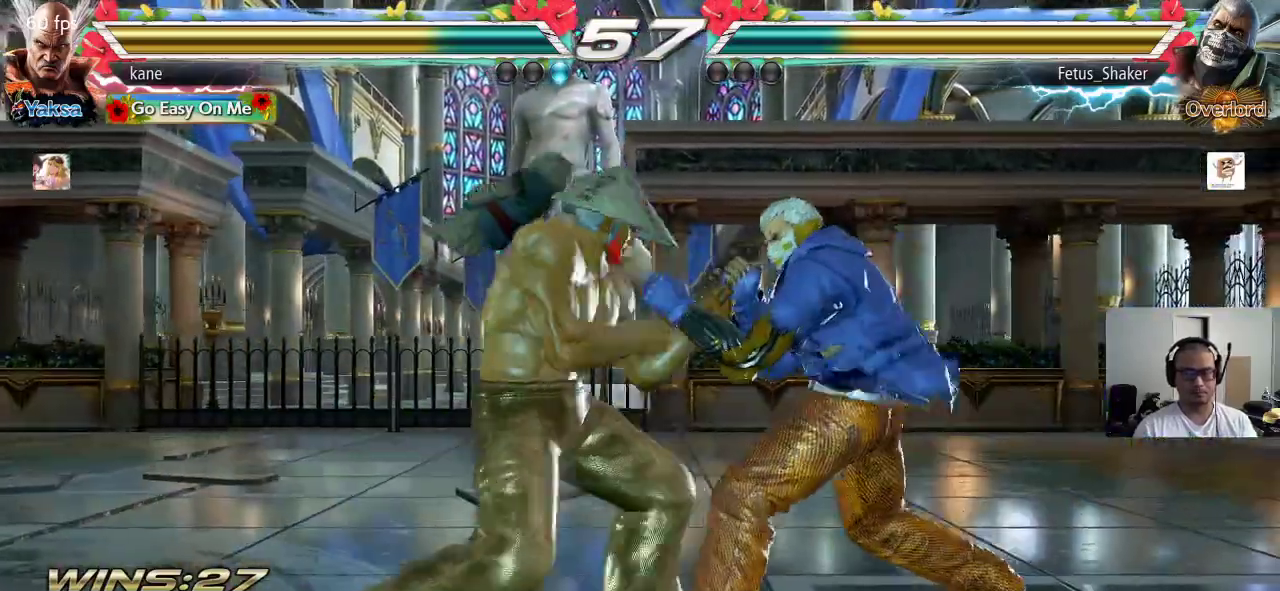
{"buttons": [], "left_stick": "center", "events": [[17, "left_stick", "left"], [83, "left_stick", "center"], [150, "left_stick", "left"], [217, "left_stick", "center"], [383, "left_stick", "down"], [417, "TRIANGLE", "down"], [450, "TRIANGLE", "up"], [500, "left_stick", "center"]]}
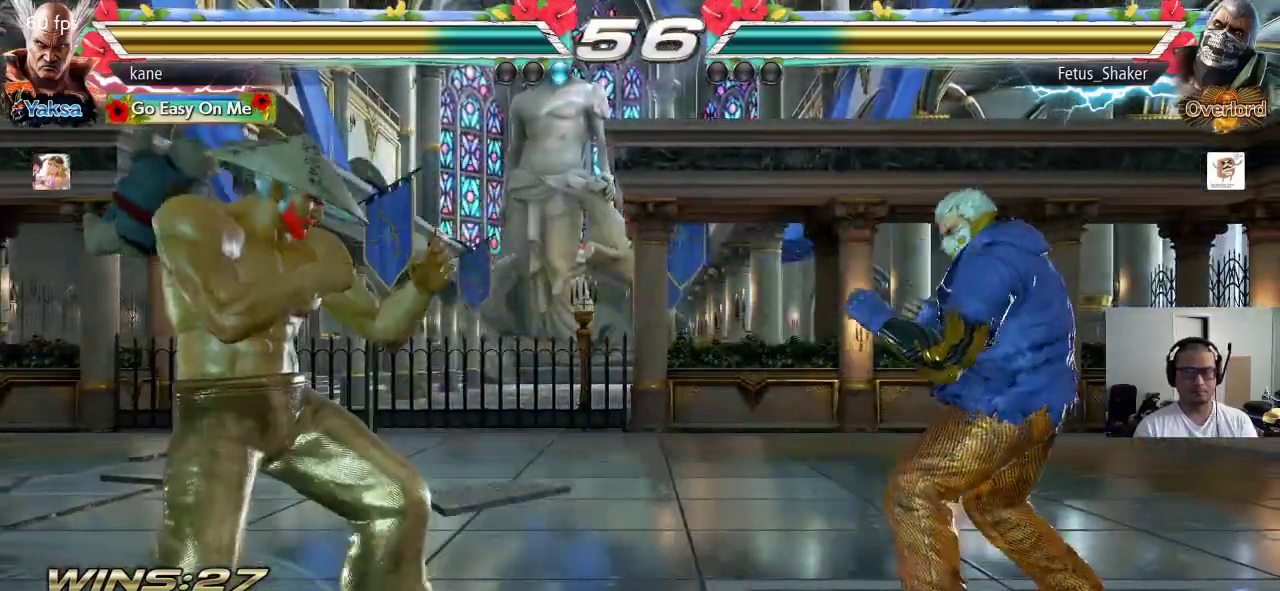
{"buttons": [], "left_stick": "center", "events": []}
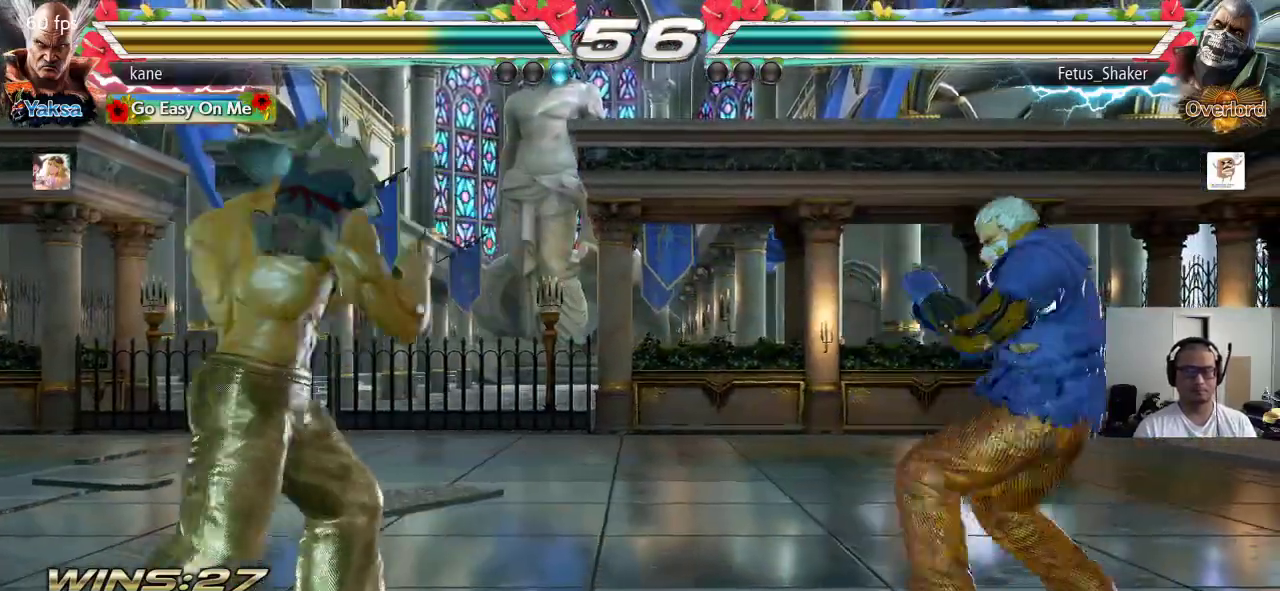
{"buttons": [], "left_stick": "center", "events": [[17, "left_stick", "right"], [100, "left_stick", "down"], [150, "TRIANGLE", "down"], [150, "left_stick", "down-right"], [200, "TRIANGLE", "up"], [250, "left_stick", "center"]]}
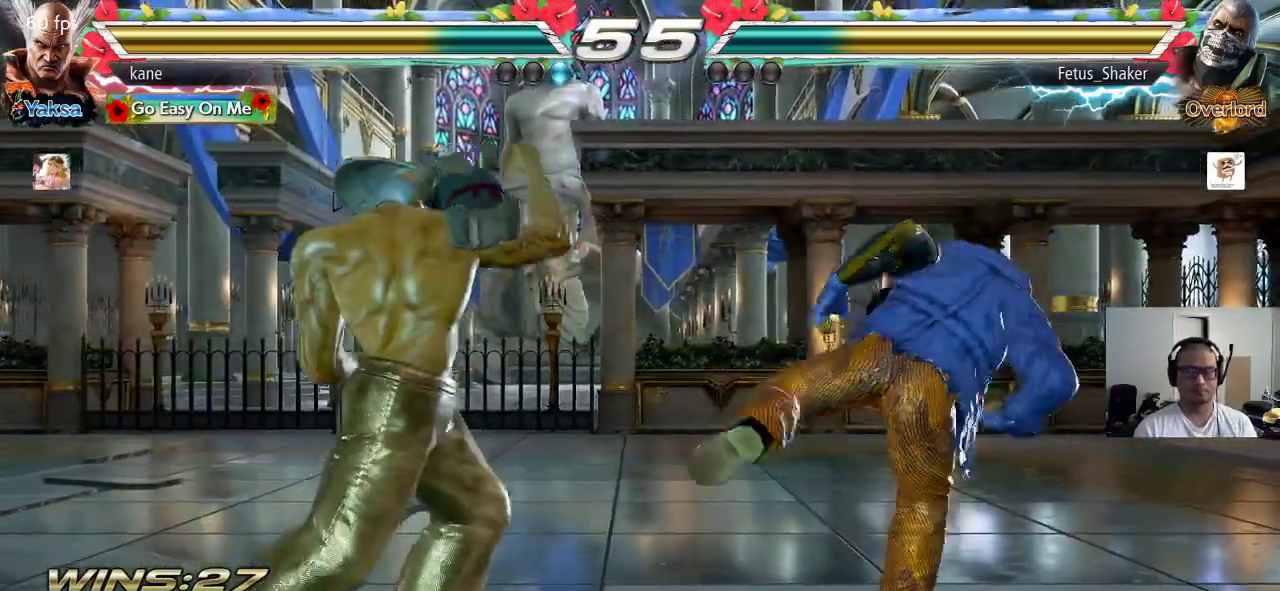
{"buttons": [], "left_stick": "center", "events": [[200, "left_stick", "right"], [250, "left_stick", "center"], [333, "left_stick", "right"], [417, "left_stick", "left"], [483, "left_stick", "center"]]}
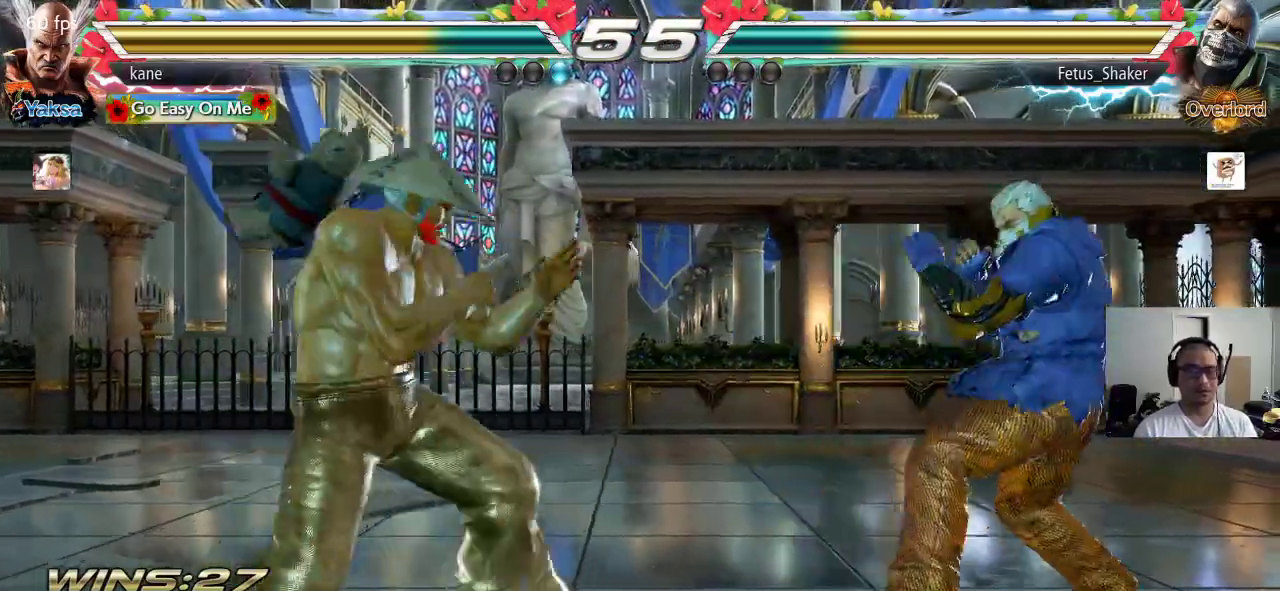
{"buttons": [], "left_stick": "left", "events": [[50, "left_stick", "left"], [217, "left_stick", "down"], [300, "left_stick", "left"], [350, "left_stick", "center"], [400, "left_stick", "left"]]}
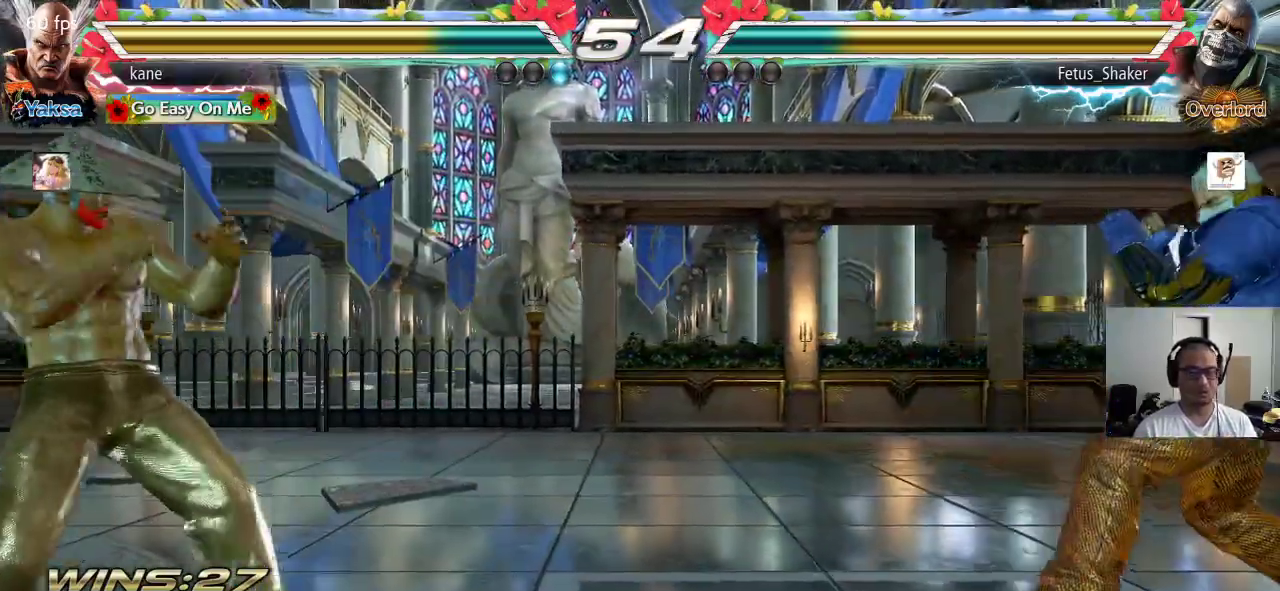
{"buttons": [], "left_stick": "center", "events": [[50, "left_stick", "down"], [133, "left_stick", "center"], [267, "left_stick", "right"], [317, "left_stick", "center"], [383, "left_stick", "right"], [467, "left_stick", "center"]]}
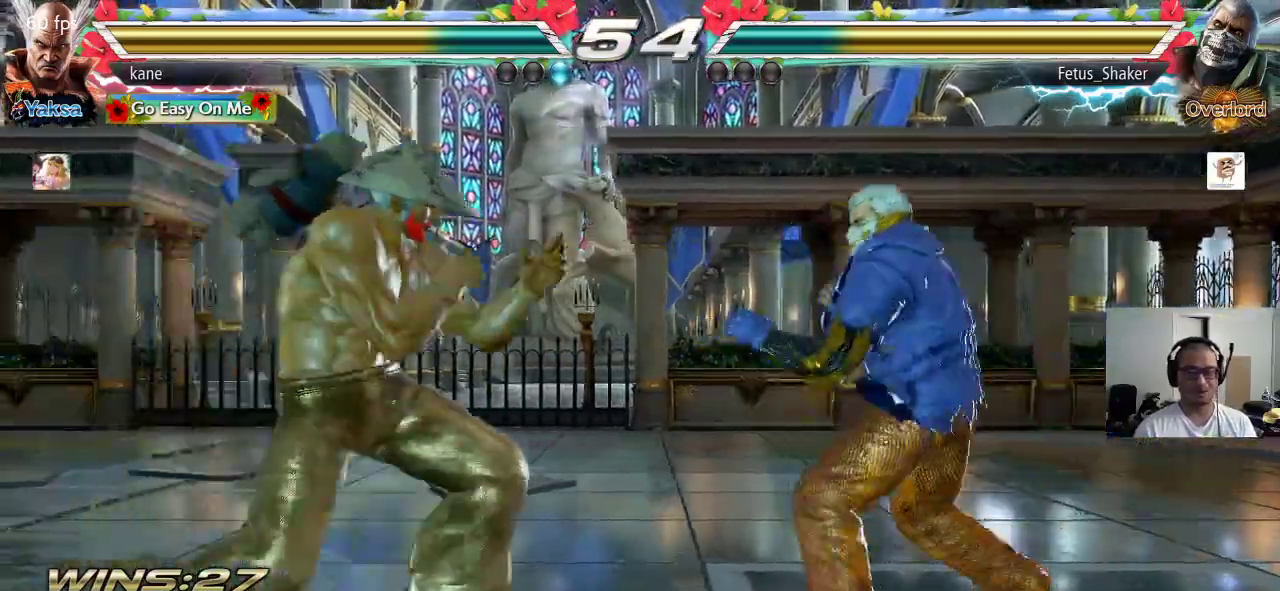
{"buttons": [], "left_stick": "left", "events": [[100, "left_stick", "left"], [183, "left_stick", "center"], [250, "left_stick", "left"], [367, "left_stick", "center"], [417, "left_stick", "down"], [483, "left_stick", "left"]]}
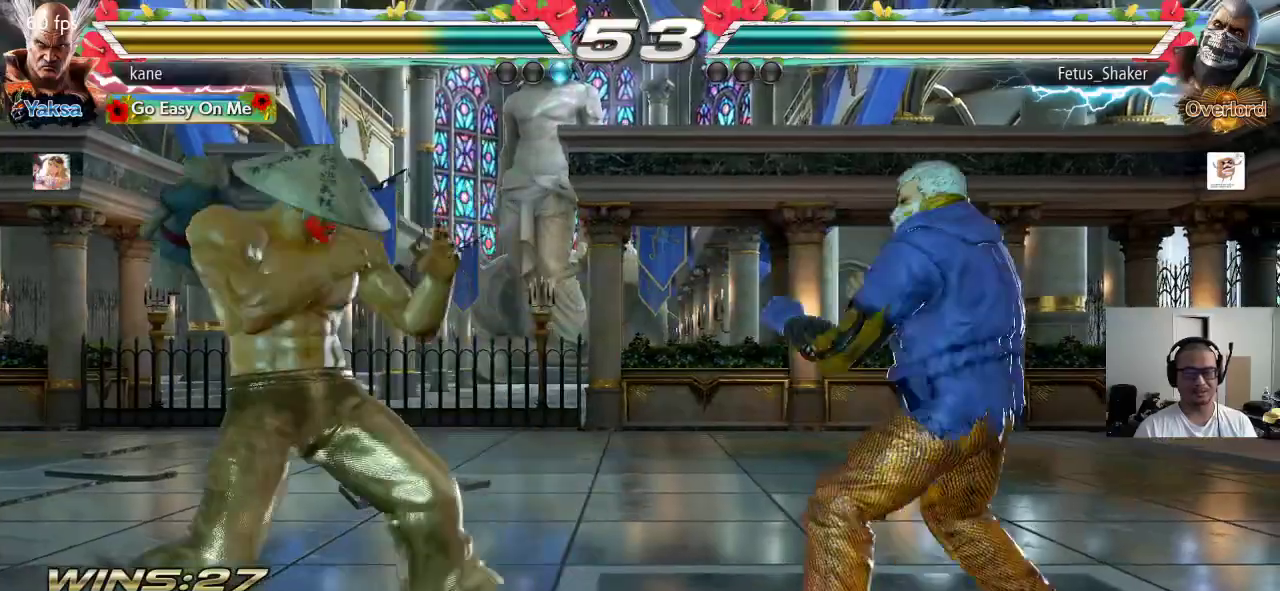
{"buttons": [], "left_stick": "left", "events": [[33, "left_stick", "center"], [117, "left_stick", "left"], [217, "left_stick", "up"], [283, "left_stick", "center"], [450, "left_stick", "left"]]}
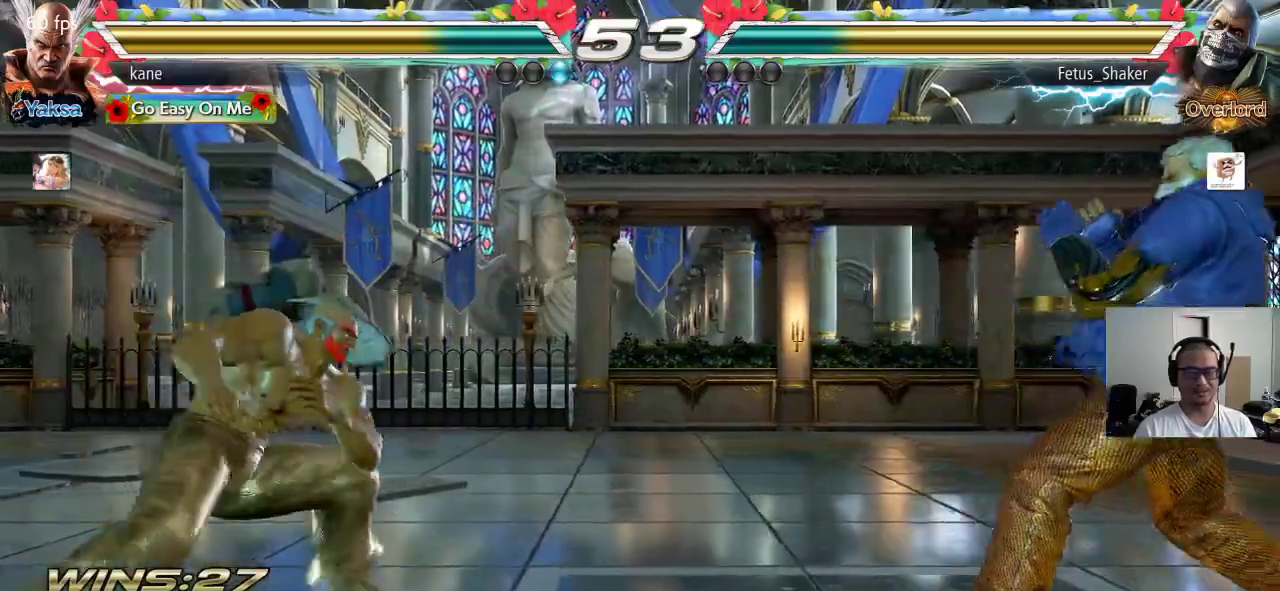
{"buttons": [], "left_stick": "right", "events": [[17, "left_stick", "center"], [83, "left_stick", "left"], [183, "left_stick", "center"], [250, "left_stick", "down"], [333, "left_stick", "center"], [500, "left_stick", "right"]]}
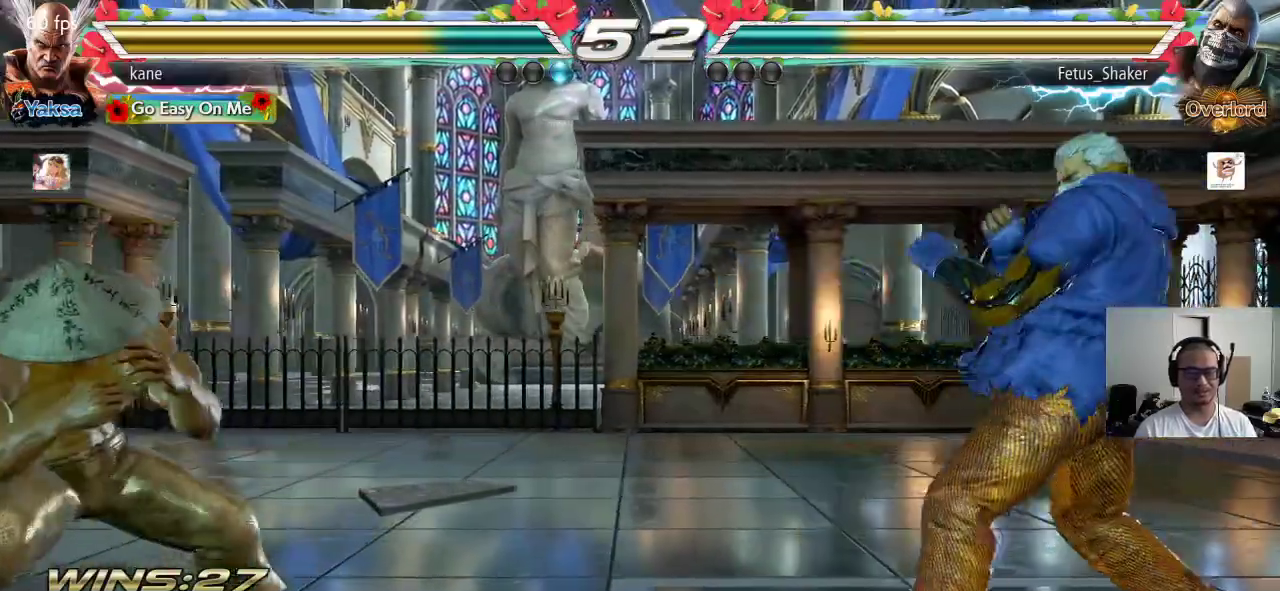
{"buttons": [], "left_stick": "left", "events": [[50, "left_stick", "center"], [117, "left_stick", "right"], [200, "left_stick", "center"], [283, "left_stick", "down"], [417, "left_stick", "center"], [500, "left_stick", "left"]]}
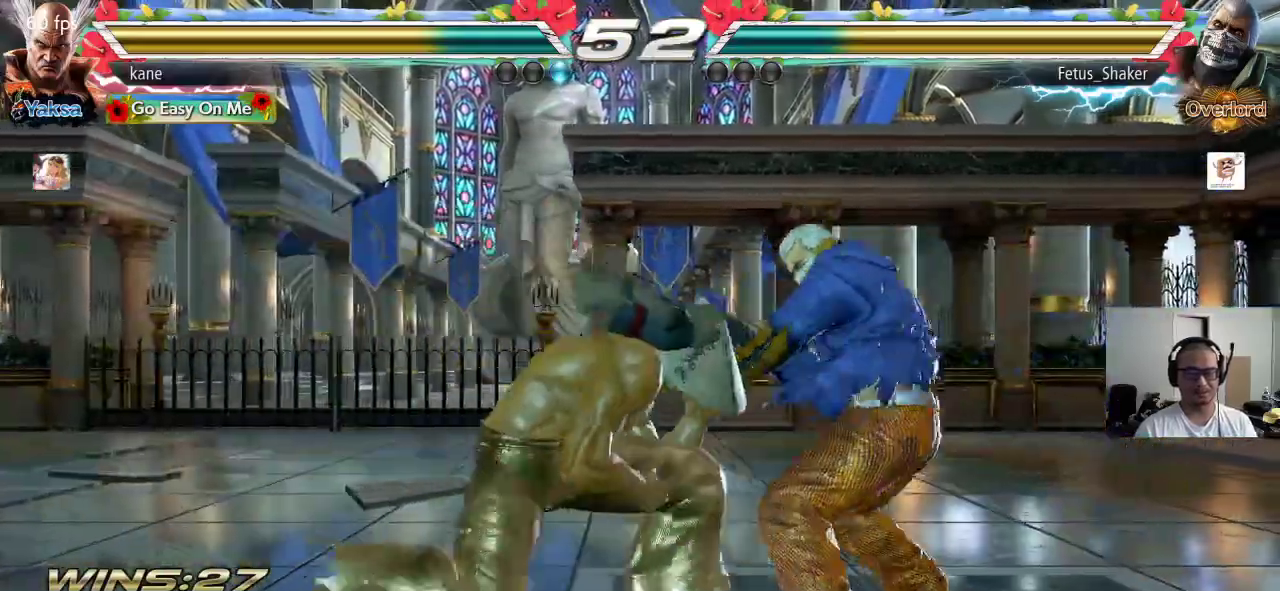
{"buttons": [], "left_stick": "center", "events": [[200, "left_stick", "center"], [333, "left_stick", "left"], [383, "left_stick", "center"], [433, "left_stick", "right"], [500, "left_stick", "center"]]}
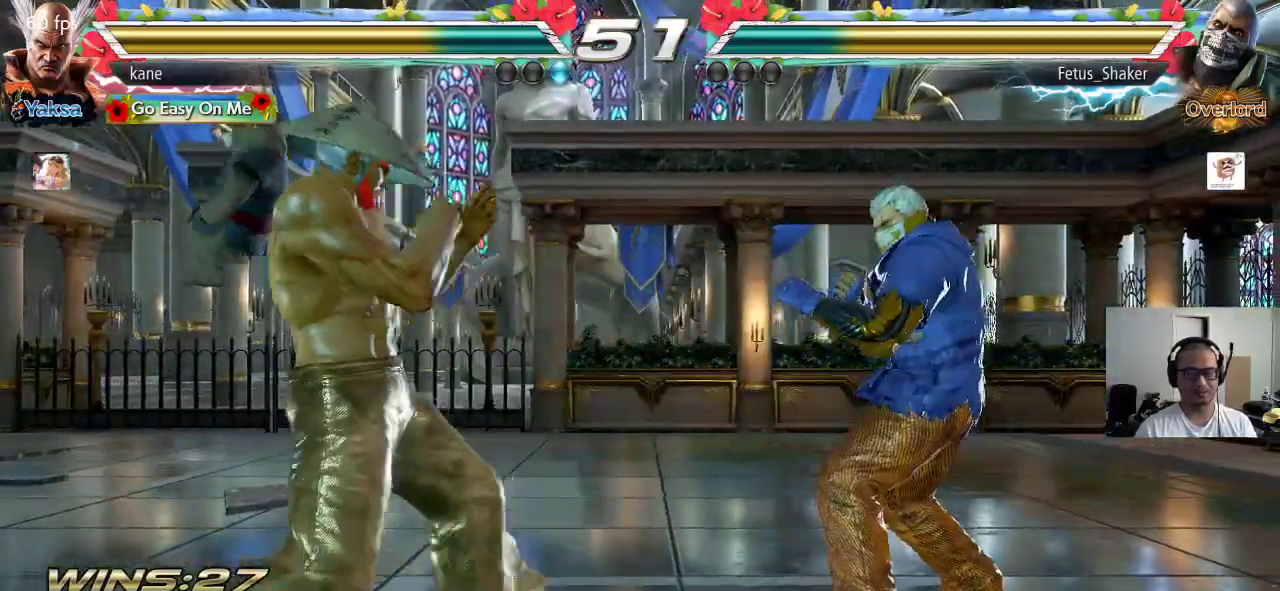
{"buttons": [], "left_stick": "right", "events": [[67, "left_stick", "right"], [167, "left_stick", "center"], [217, "left_stick", "left"], [333, "left_stick", "right"], [433, "CIRCLE", "down"], [483, "CIRCLE", "up"]]}
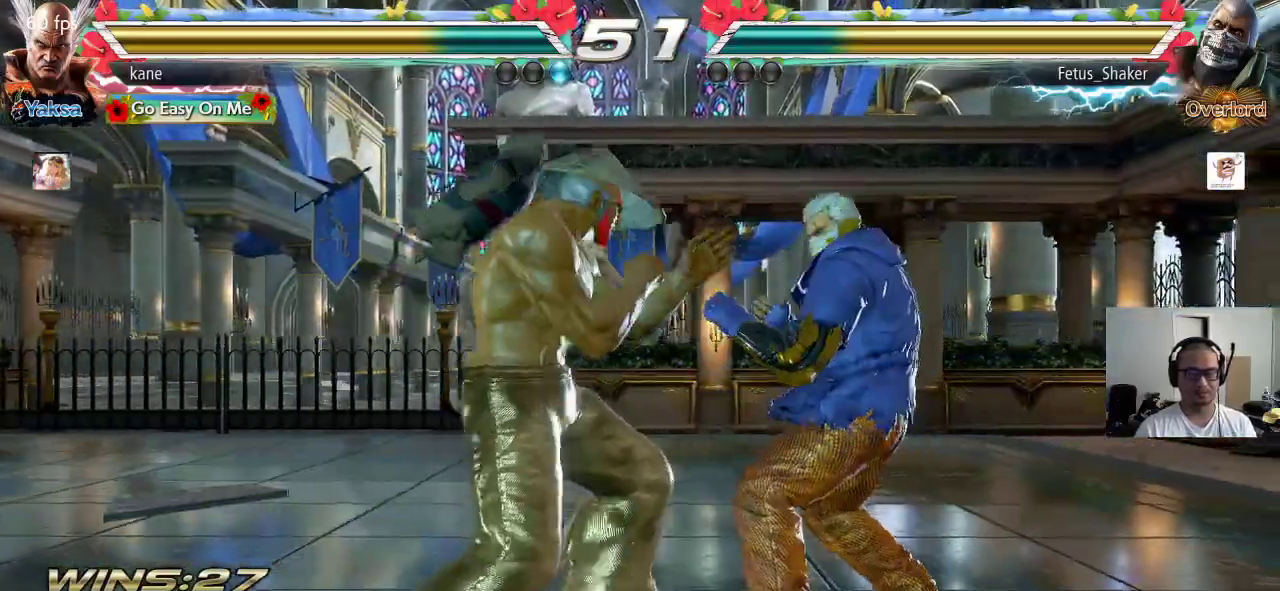
{"buttons": [], "left_stick": "center", "events": [[33, "TRIANGLE", "down"], [117, "TRIANGLE", "up"], [200, "left_stick", "center"]]}
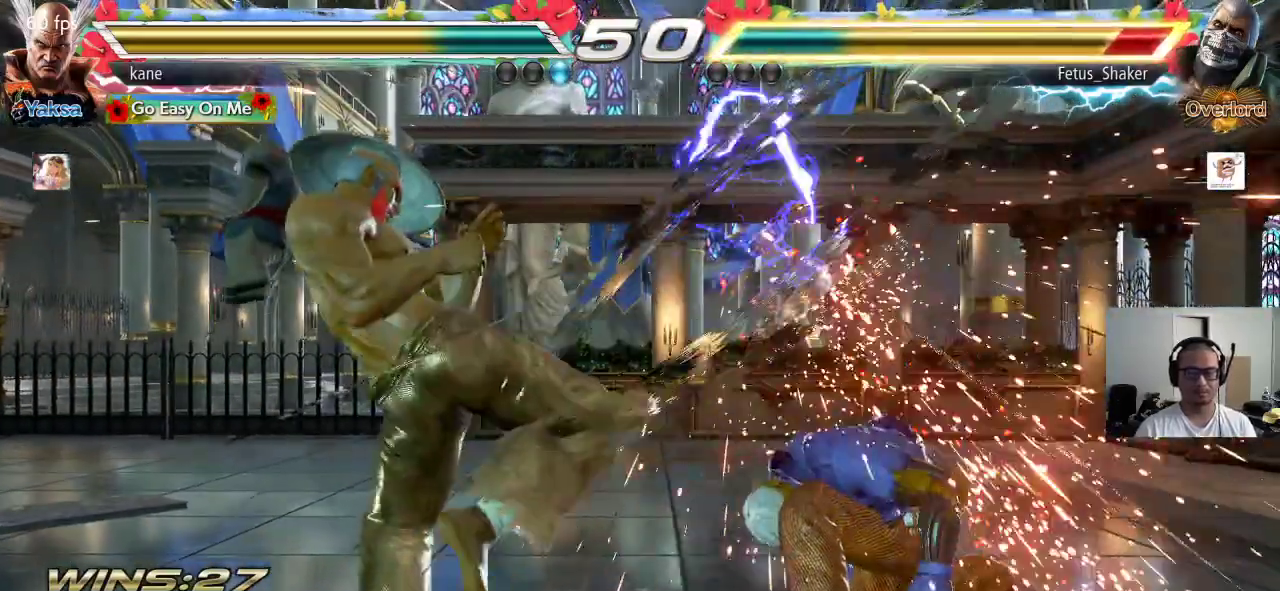
{"buttons": ["CIRCLE"], "left_stick": "right", "events": [[33, "left_stick", "right"], [117, "left_stick", "center"], [183, "left_stick", "right"], [283, "left_stick", "center"], [350, "left_stick", "left"], [417, "left_stick", "right"], [467, "CIRCLE", "down"]]}
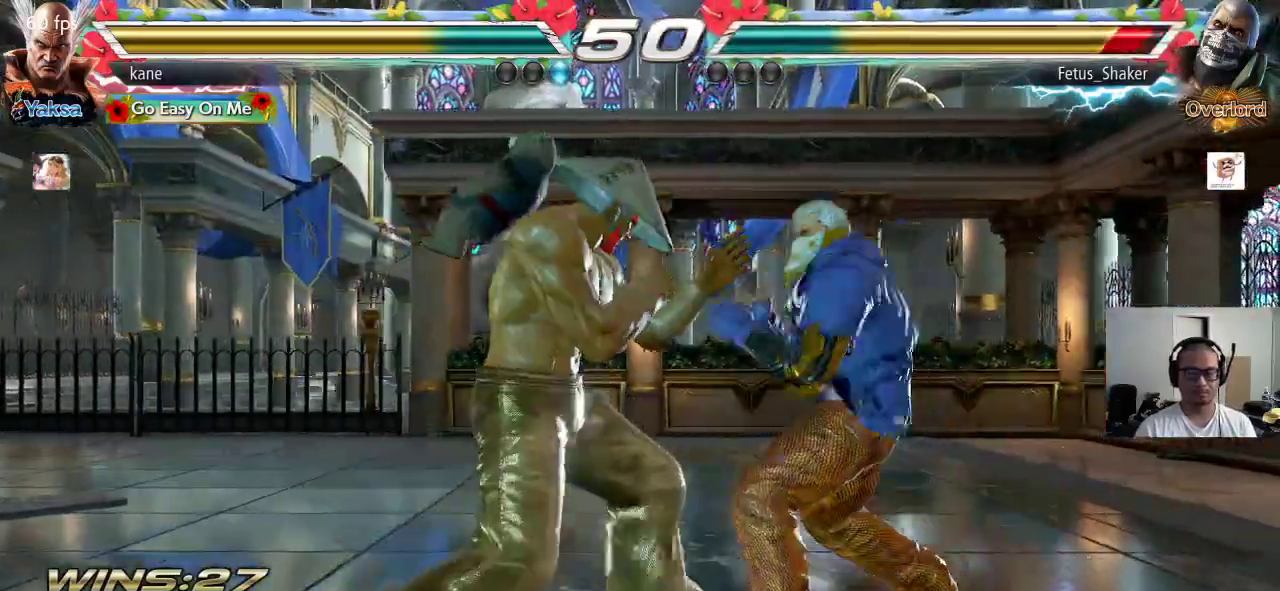
{"buttons": [], "left_stick": "center", "events": [[33, "CIRCLE", "up"], [83, "TRIANGLE", "down"], [183, "TRIANGLE", "up"], [250, "left_stick", "center"]]}
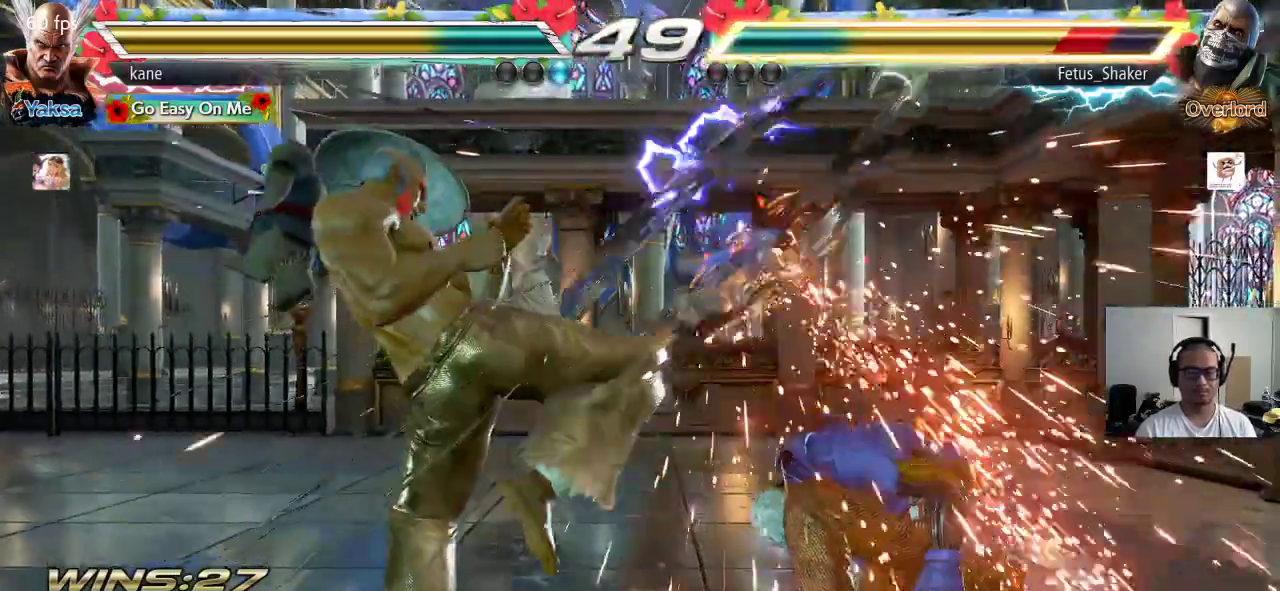
{"buttons": [], "left_stick": "left", "events": [[67, "left_stick", "right"], [167, "left_stick", "center"], [233, "left_stick", "right"], [350, "left_stick", "center"], [450, "left_stick", "left"]]}
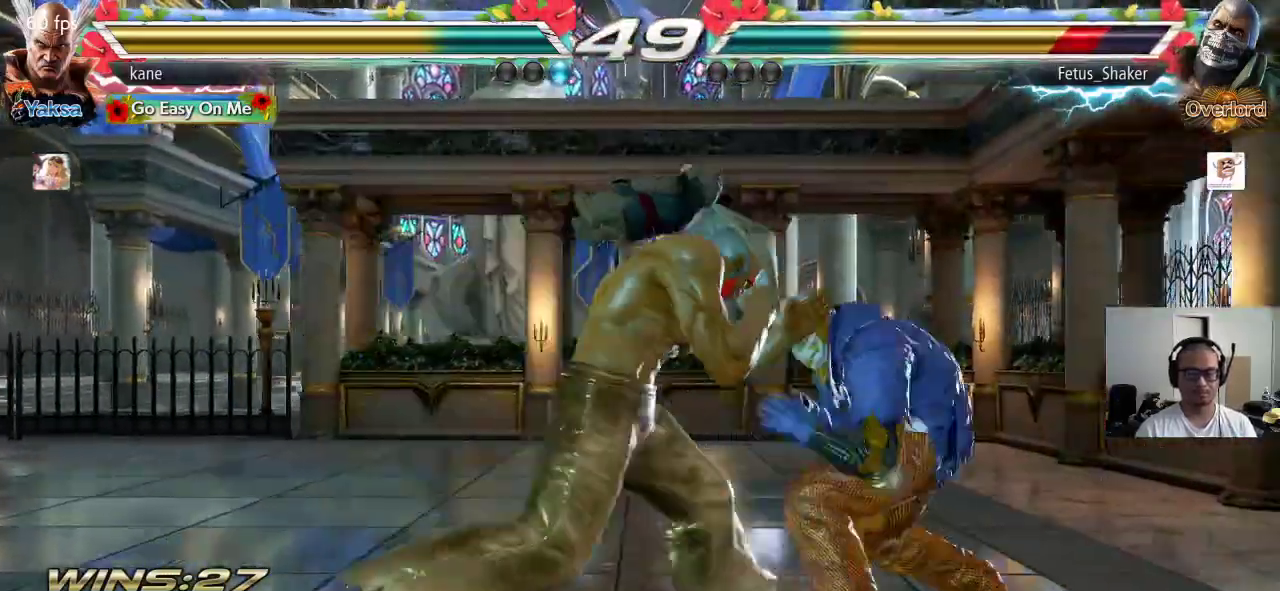
{"buttons": [], "left_stick": "left", "events": [[150, "TRIANGLE", "down"], [467, "TRIANGLE", "up"]]}